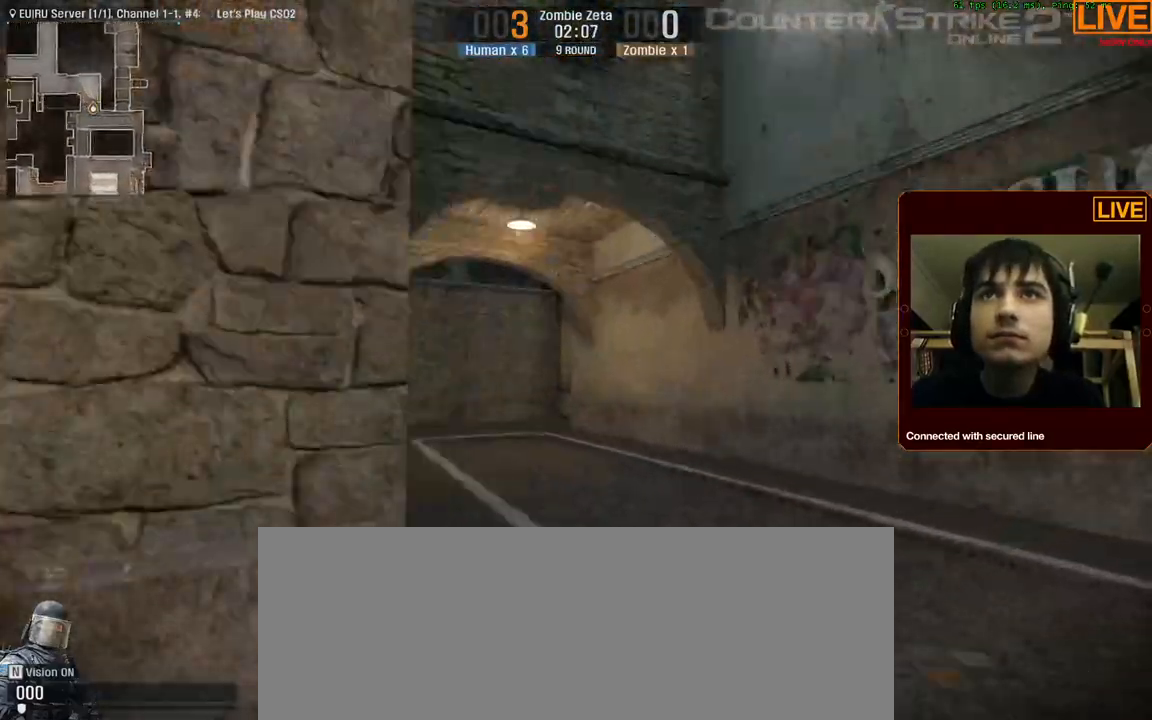
Gameplay with keyboard; each line is a JSON object with the keys held at the frame after it. "events" lists presses ("down") and releases ("up") of ".", "/", "0", "1", "2", "3", "4", "5", "6", "7", "8", "9", "a", "alt_l", "alt_r", "b", "backslash", "backspace", "c", "caps_lock", "comma", "ctrl_l", "ctrl_r", "d", "down", "e", "equals", "escape", "f", "f1", "f10", "f11", "f12", "f2", "f3", "f4", "f5", "f6", "f7", "f8", "f9", "g", "h", "i", "j", "k", "l", "lbracket", "left", "m", "minus", "n", "num0", "num1", "num2", "num3", "num4", "num5", "num6", "num7", "num8", "num9", "o", "p", "q", "quote", "r", "rbracket", "return", "right", "s", "shift_l", "shift_r", "space", "super", "t", "tab", "tilde", "u", "up", "v", "w", "x", "y" and "z" between this image and that frame as [ms after this image, input, new state], when the widget could be followed in between. No other keys are recorded. Mouse input is not recorded. Not read: semicolon.
{"keys": ["a", "w"], "events": [[417, "a", "down"]]}
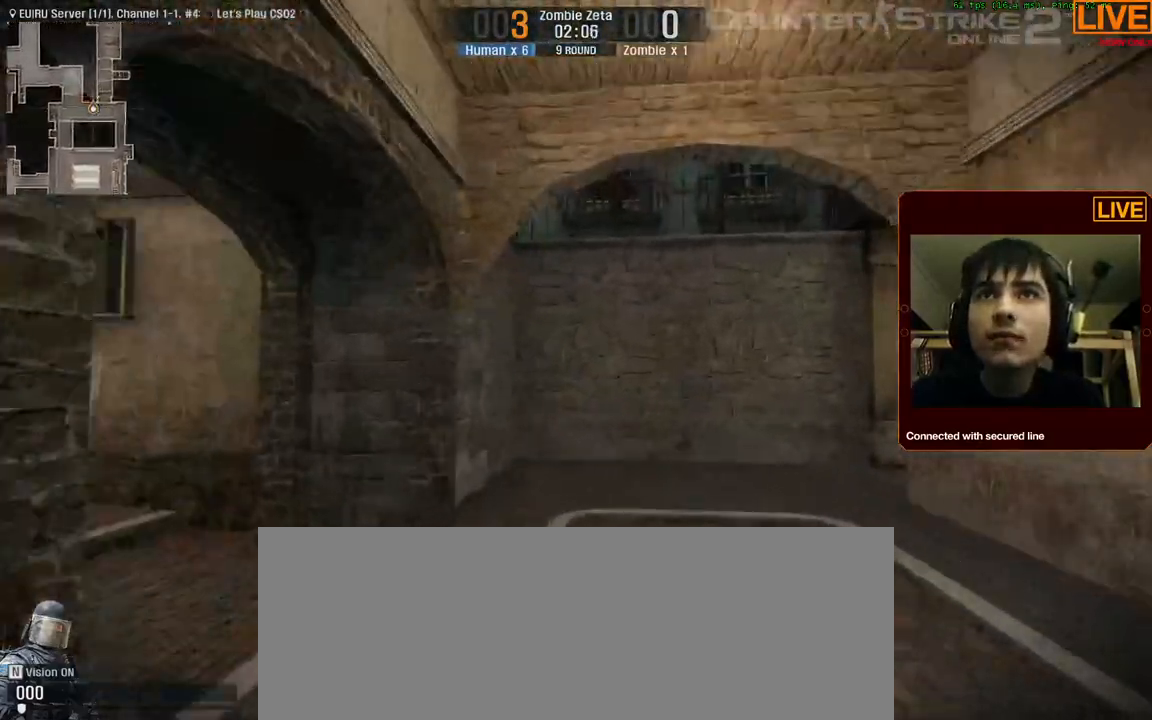
{"keys": ["a"], "events": [[234, "w", "up"]]}
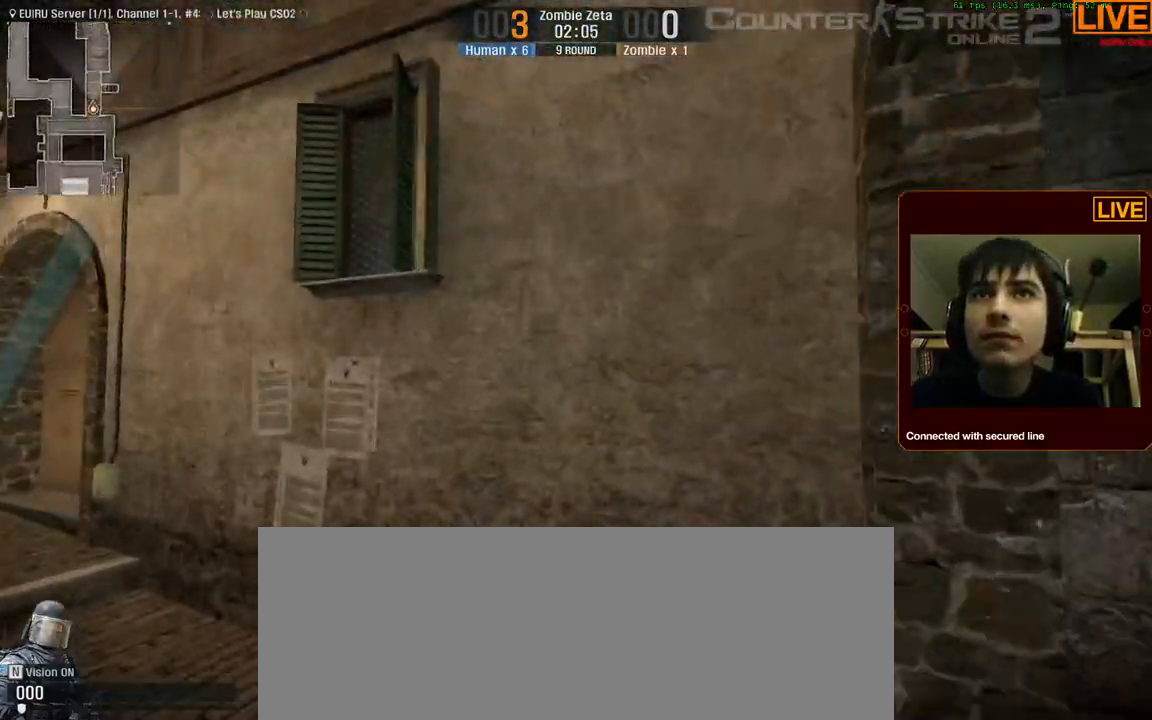
{"keys": ["a"], "events": []}
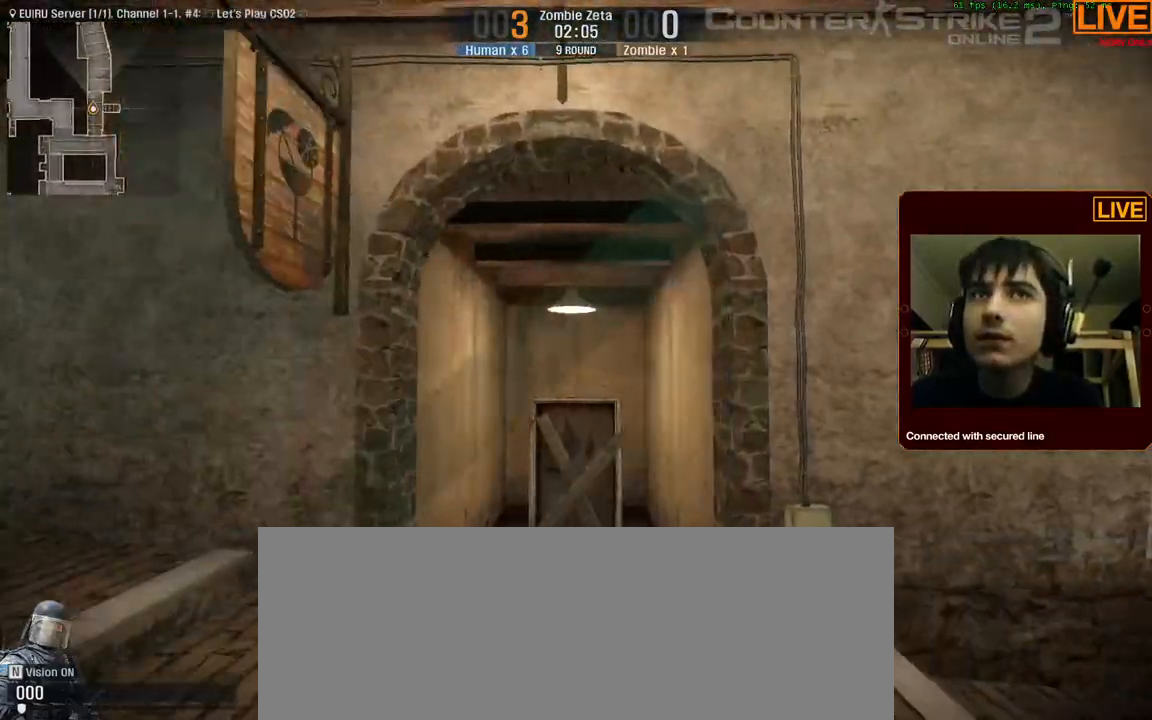
{"keys": ["a", "s"], "events": [[350, "s", "down"]]}
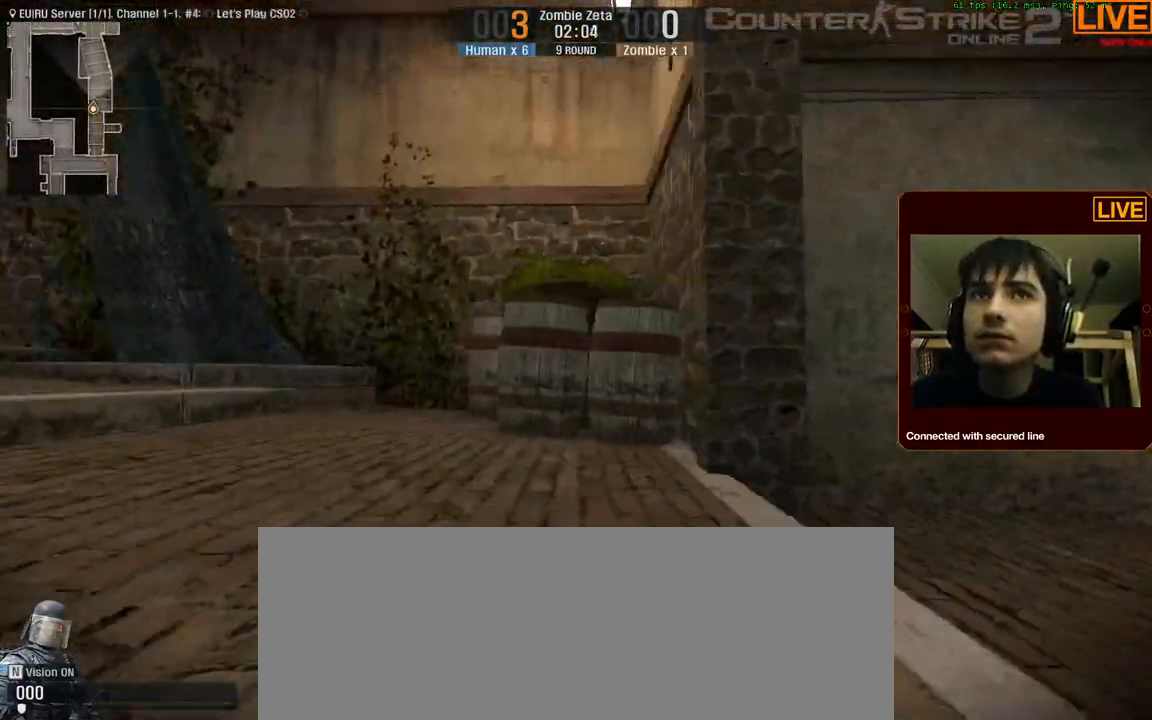
{"keys": ["w"], "events": [[34, "s", "up"], [84, "space", "down"], [267, "space", "up"], [267, "w", "down"], [450, "a", "up"]]}
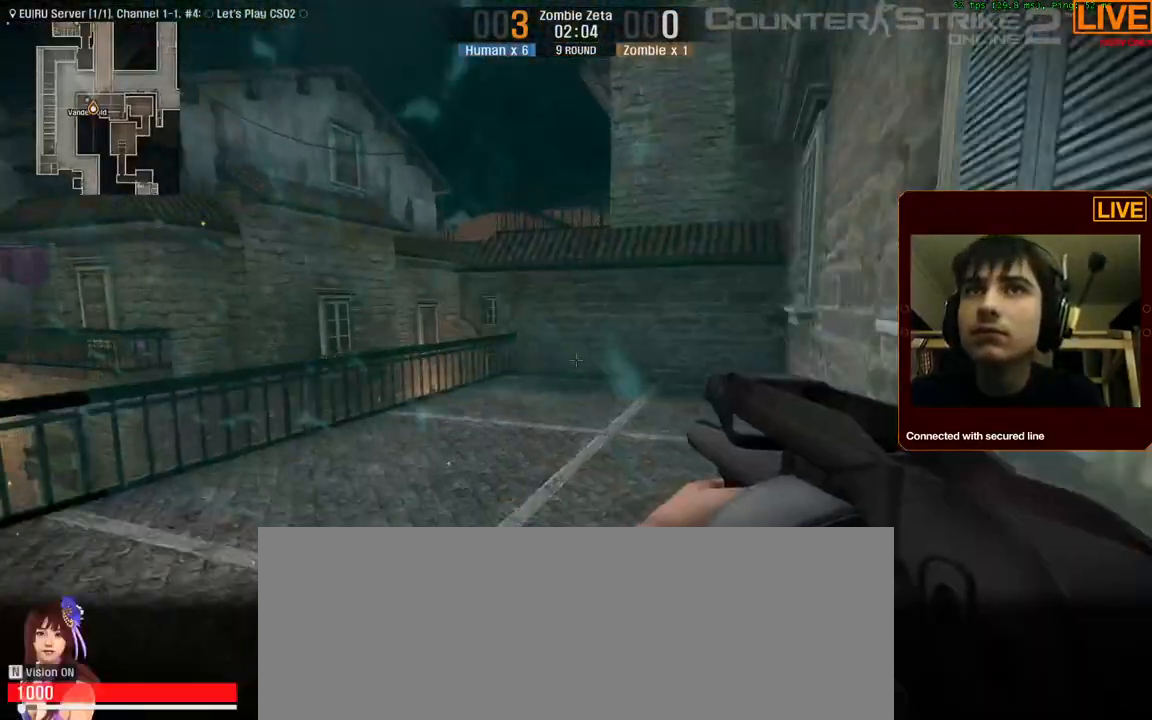
{"keys": [], "events": [[250, "w", "up"]]}